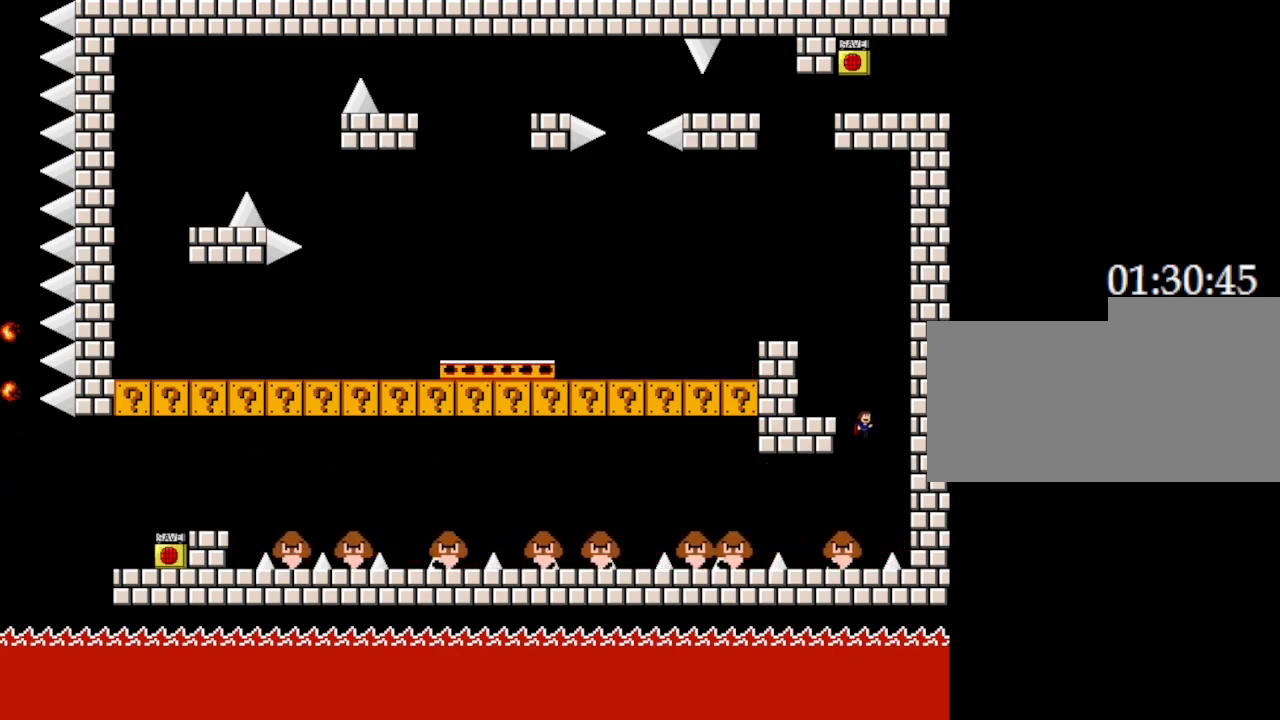
Gameplay with keyboard; each line is a JSON object with the keys held at the frame after it. "events" lists presses ("down") and releases ("up") of "down", "left", "r", "right", "up" and "z" between this image and that frame as [ms after this image, input, new state], when the widget could be followed in between. No other keys are recorded. Mouse input is not recorded. Not read: other_keys.
{"keys": ["left"], "events": [[17, "right", "up"], [67, "left", "down"]]}
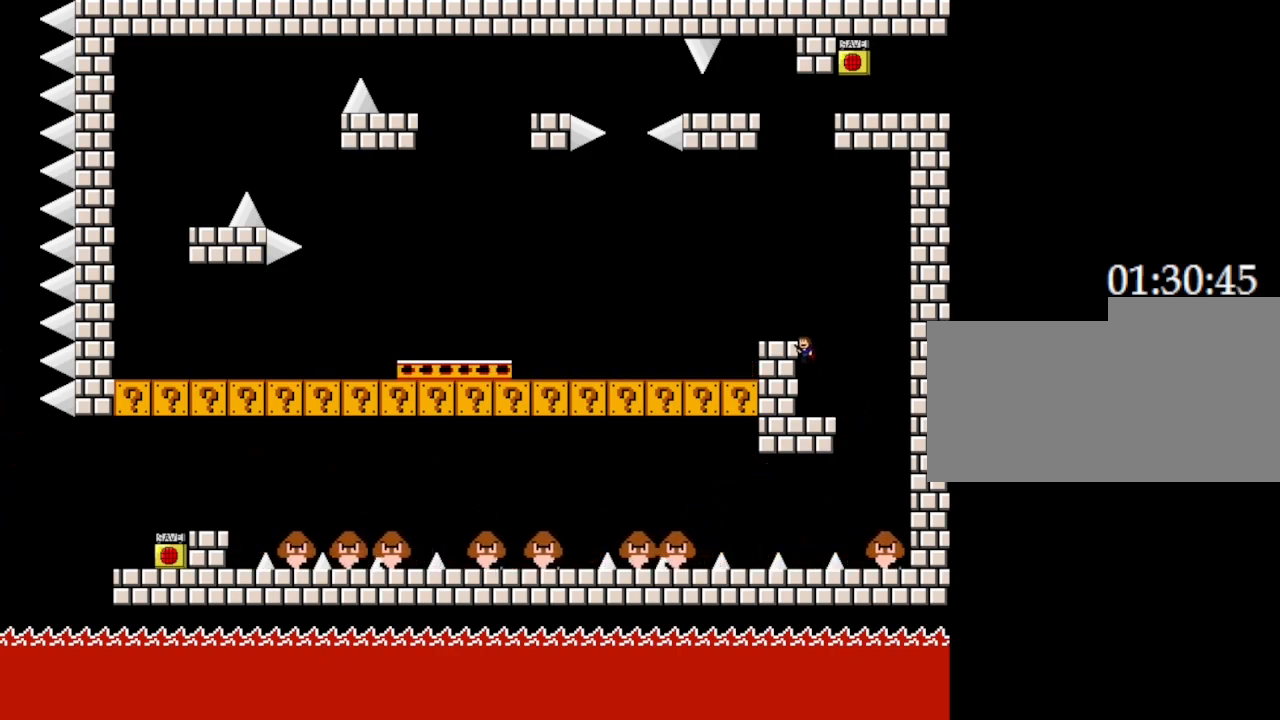
{"keys": [], "events": [[200, "left", "up"]]}
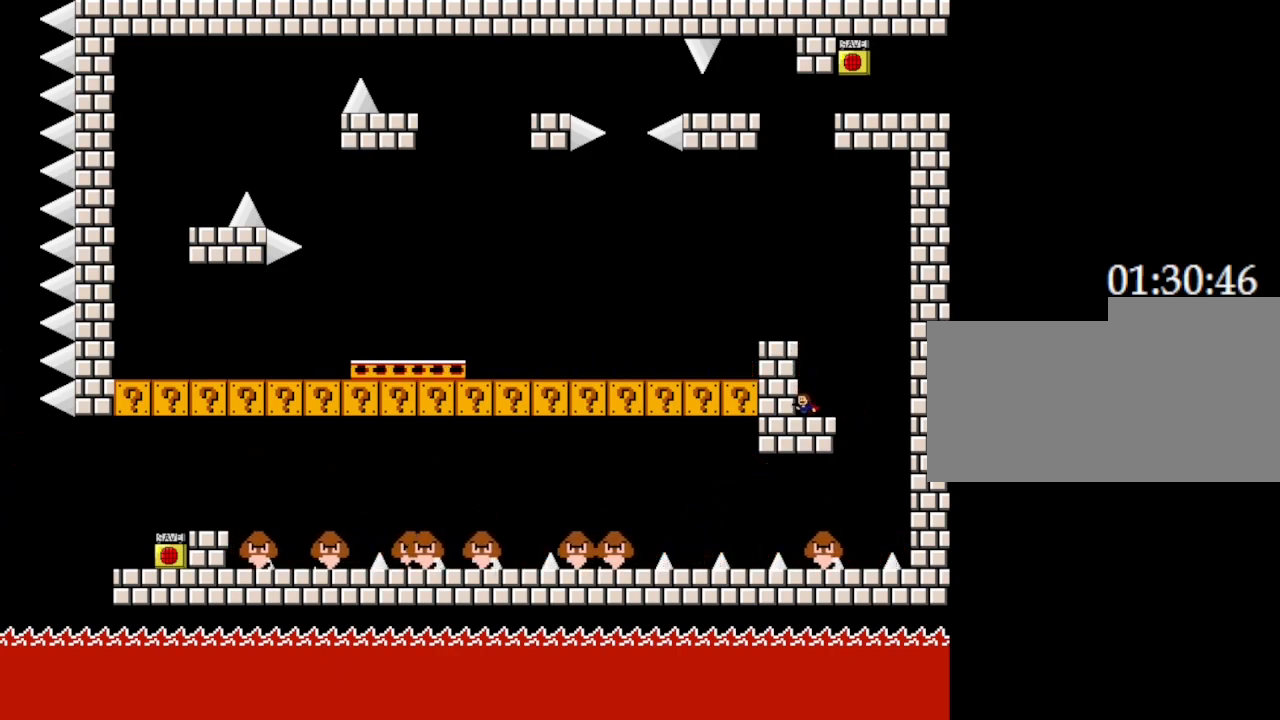
{"keys": ["left"], "events": [[300, "z", "down"], [400, "left", "down"], [483, "z", "up"]]}
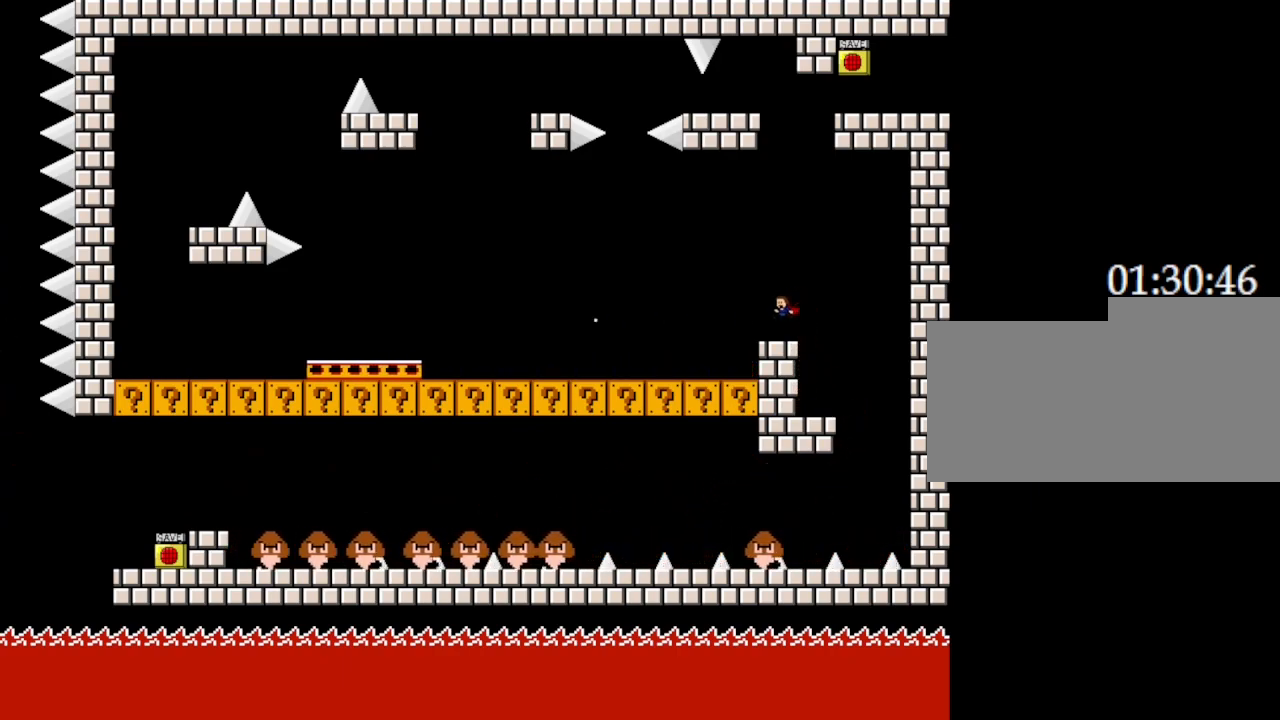
{"keys": [], "events": [[17, "left", "up"], [283, "z", "down"], [433, "z", "up"]]}
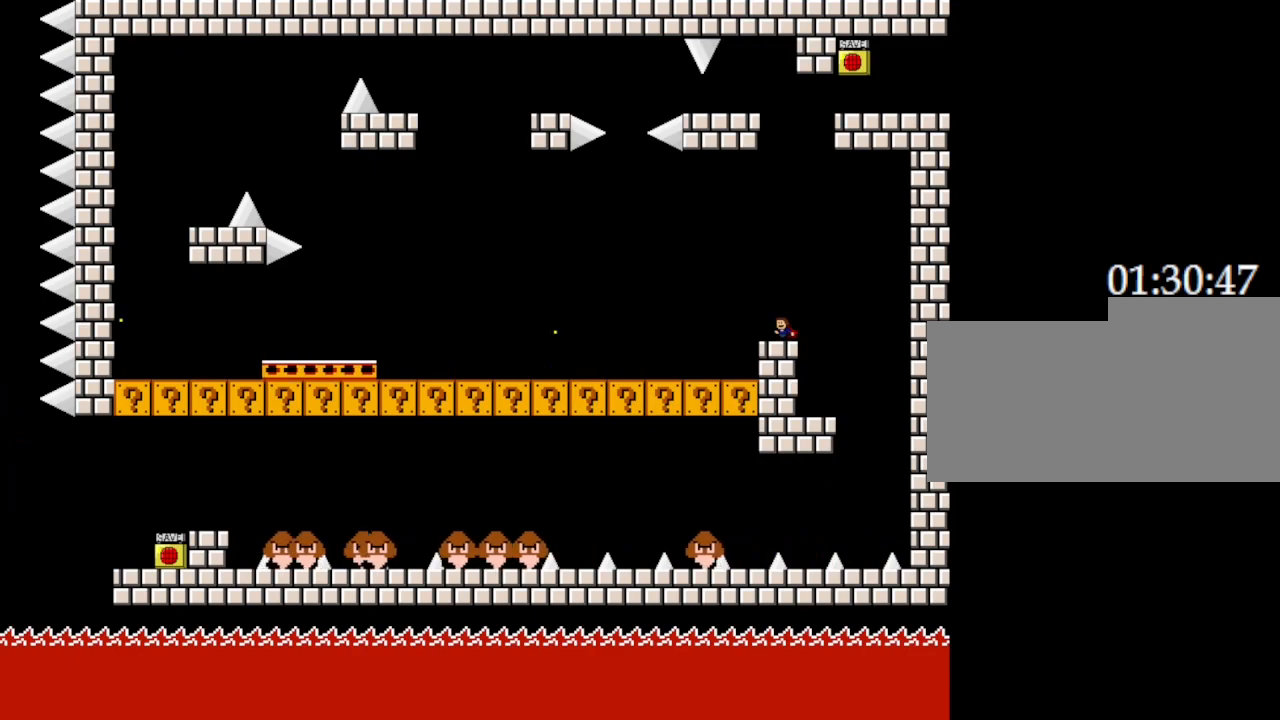
{"keys": [], "events": [[33, "z", "down"], [183, "z", "up"], [267, "z", "down"], [433, "z", "up"]]}
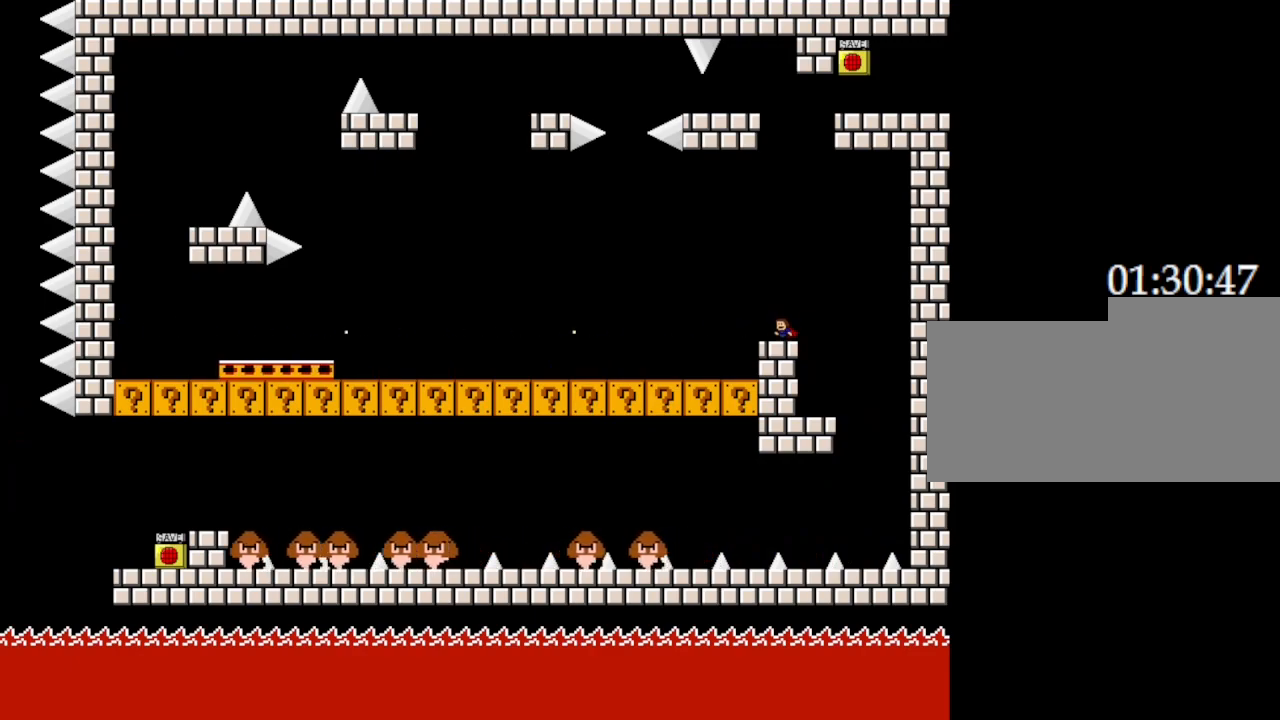
{"keys": [], "events": [[33, "z", "down"], [217, "z", "up"], [317, "z", "down"], [483, "z", "up"]]}
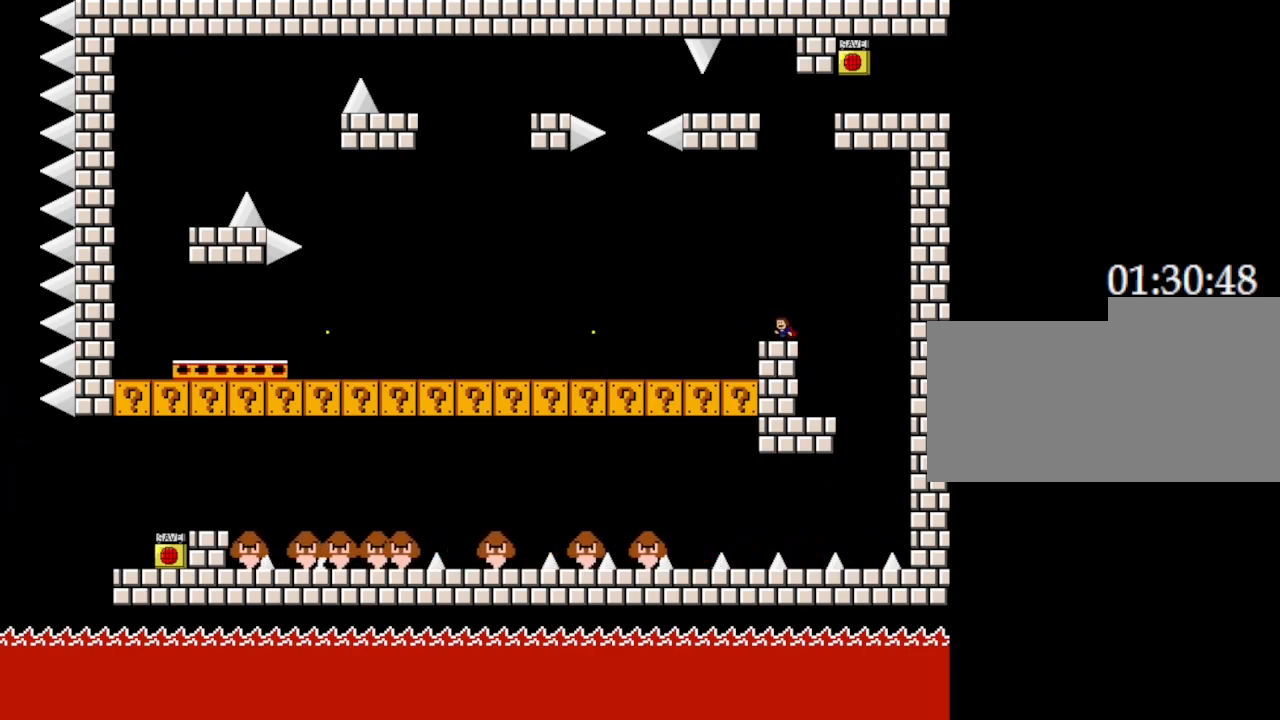
{"keys": [], "events": [[83, "z", "down"], [267, "z", "up"], [350, "z", "down"], [500, "z", "up"]]}
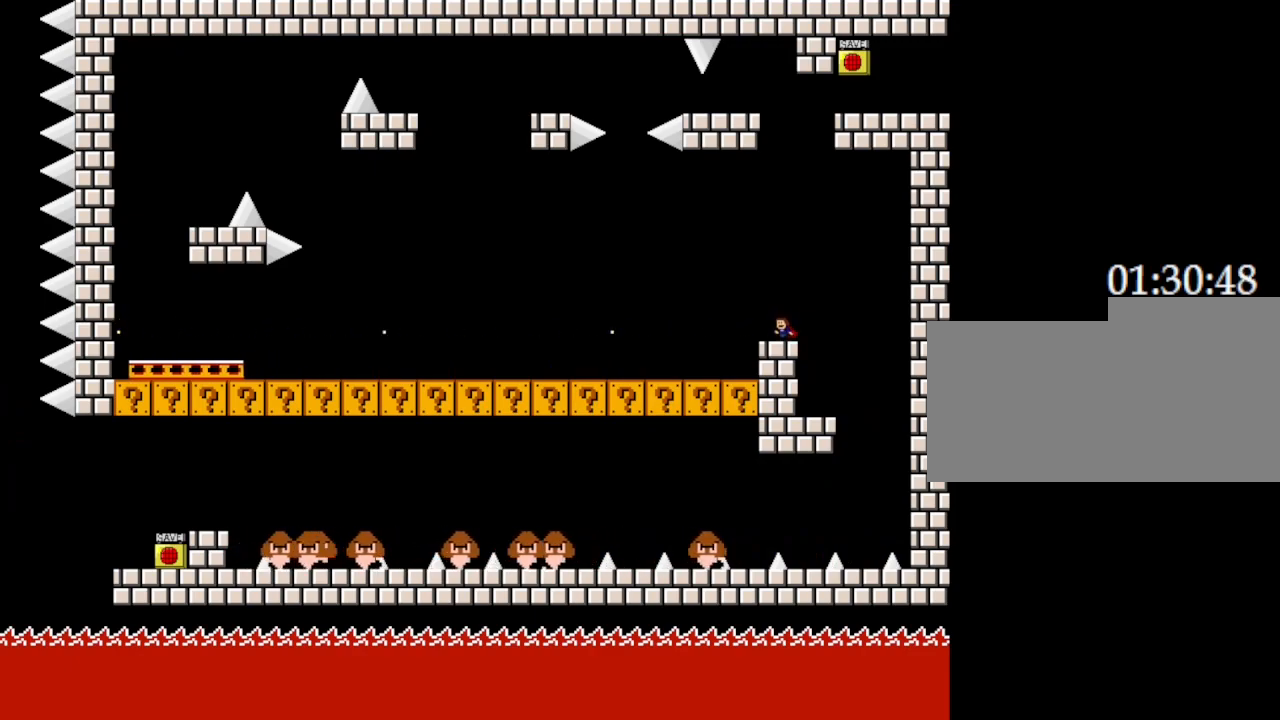
{"keys": [], "events": [[67, "z", "down"], [217, "z", "up"], [383, "z", "down"], [450, "z", "up"]]}
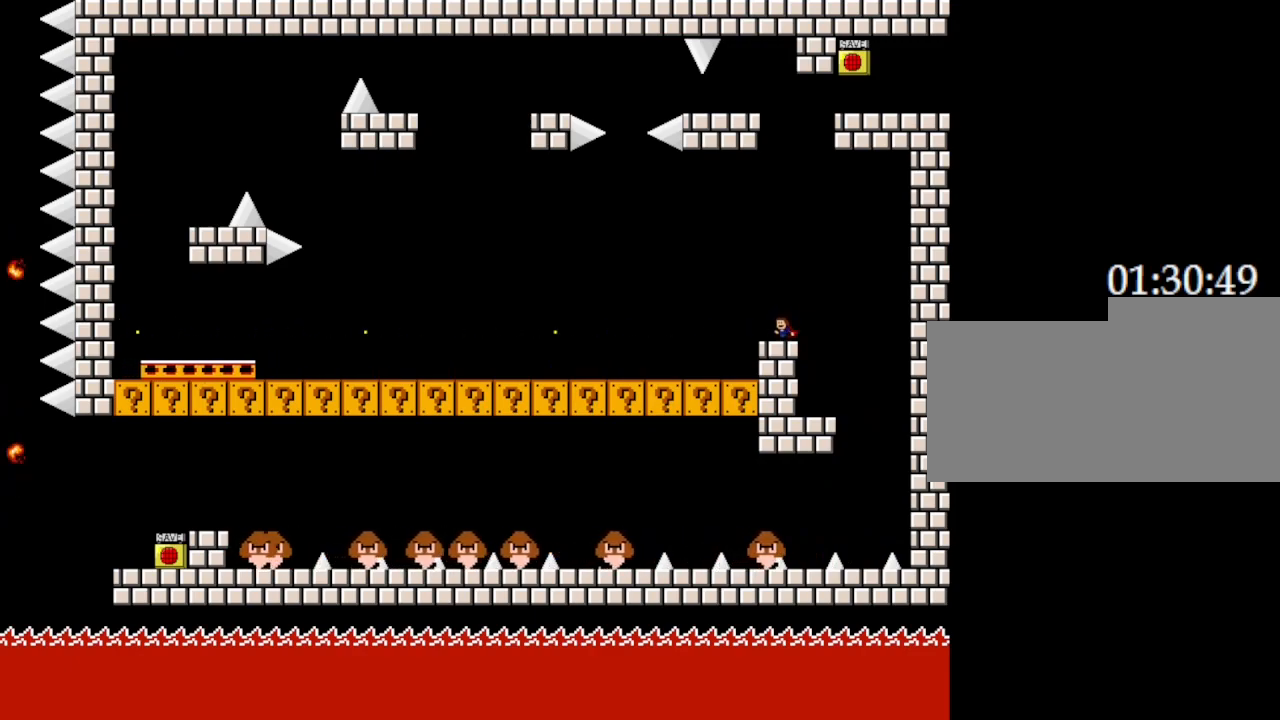
{"keys": [], "events": []}
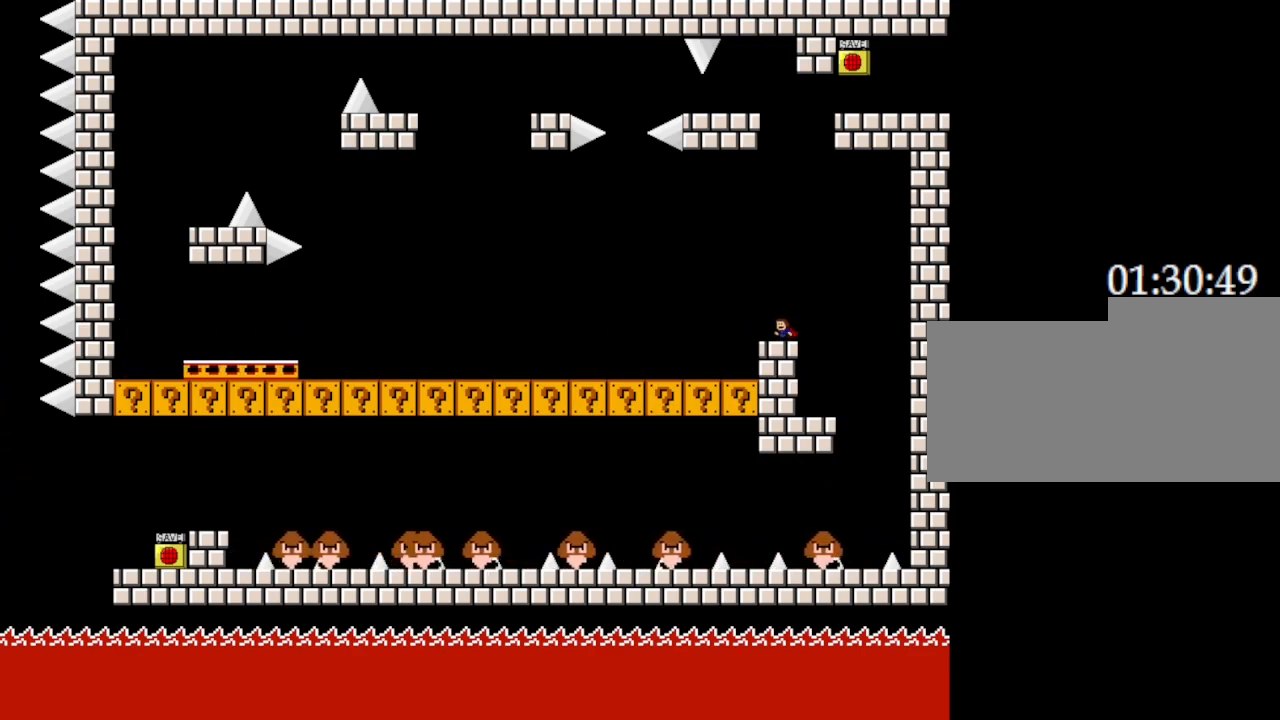
{"keys": [], "events": []}
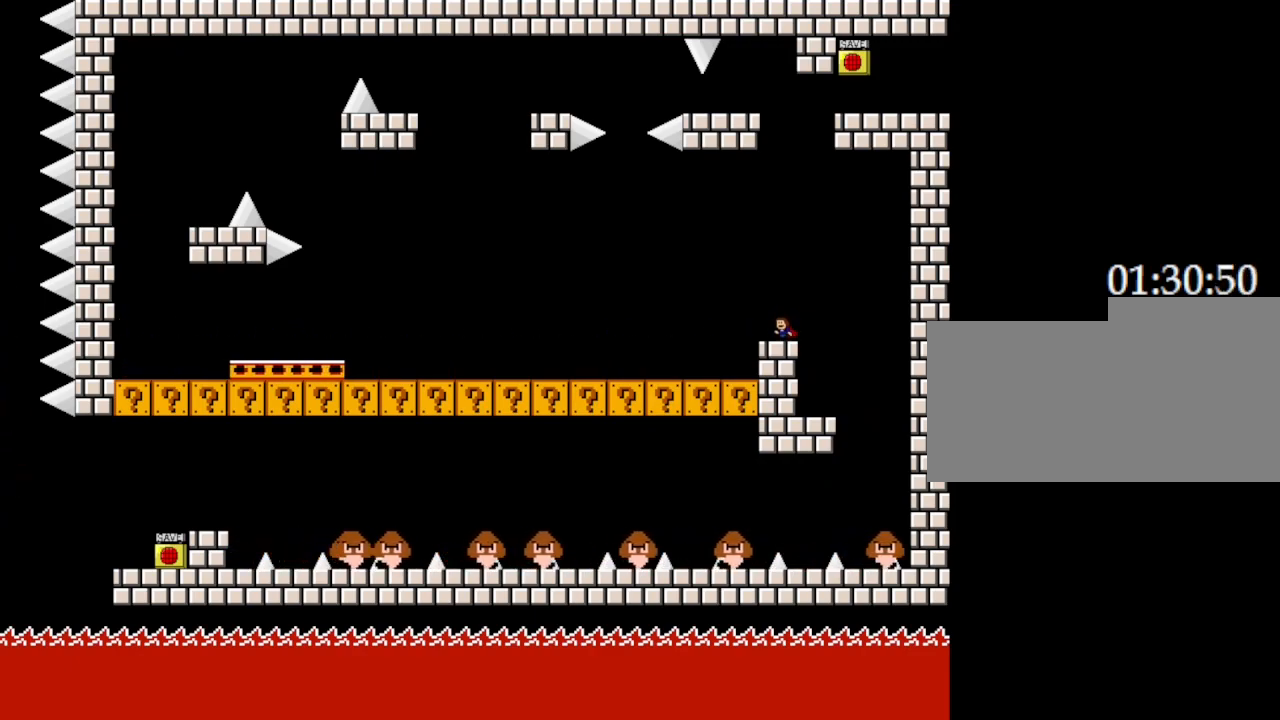
{"keys": [], "events": []}
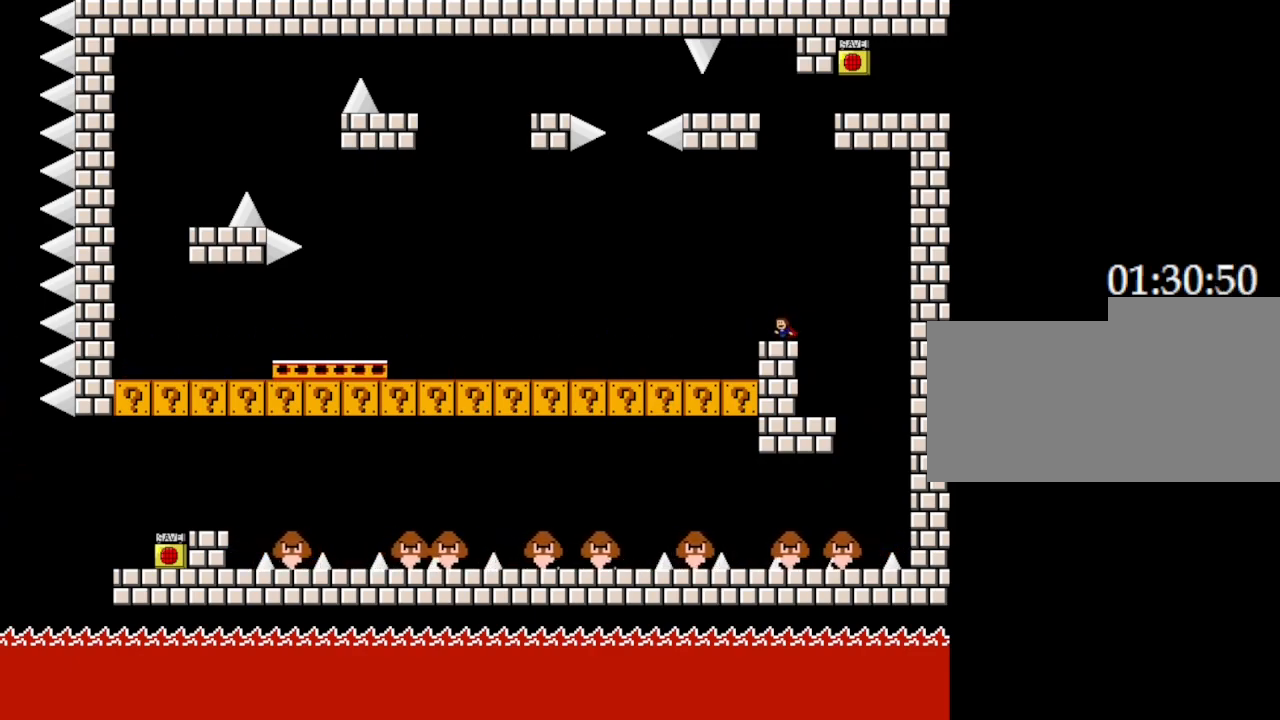
{"keys": [], "events": []}
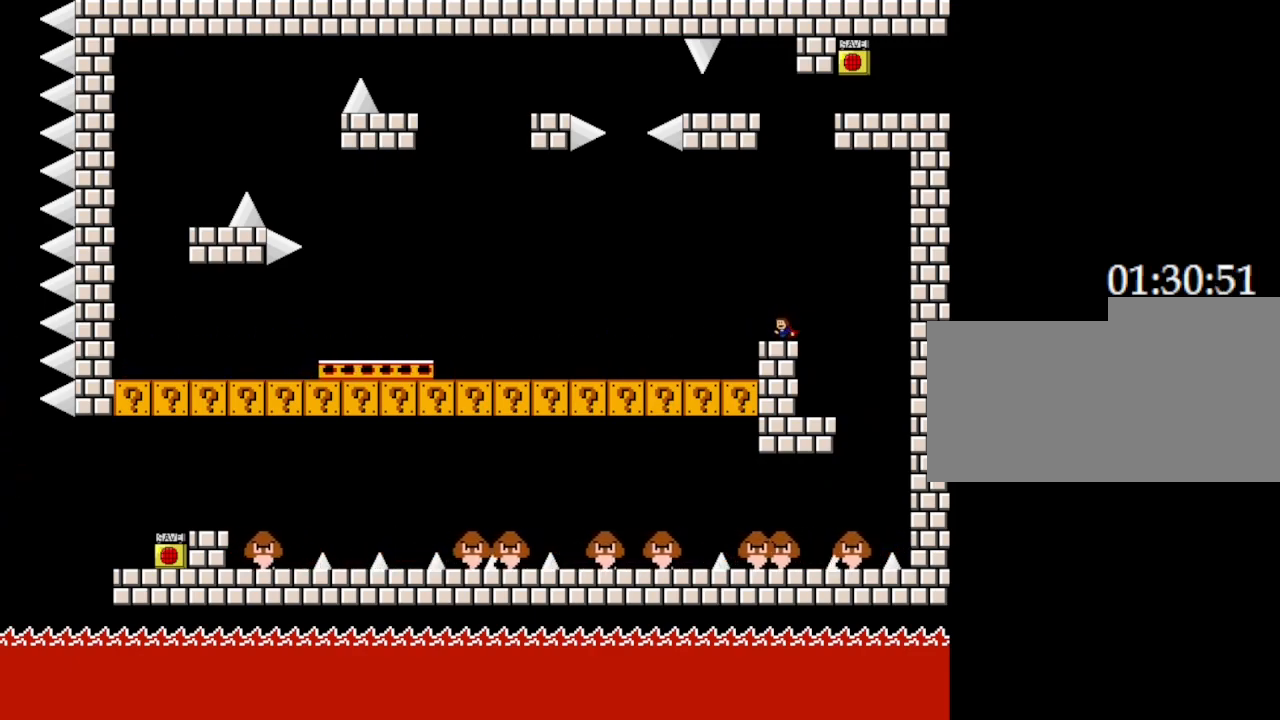
{"keys": [], "events": []}
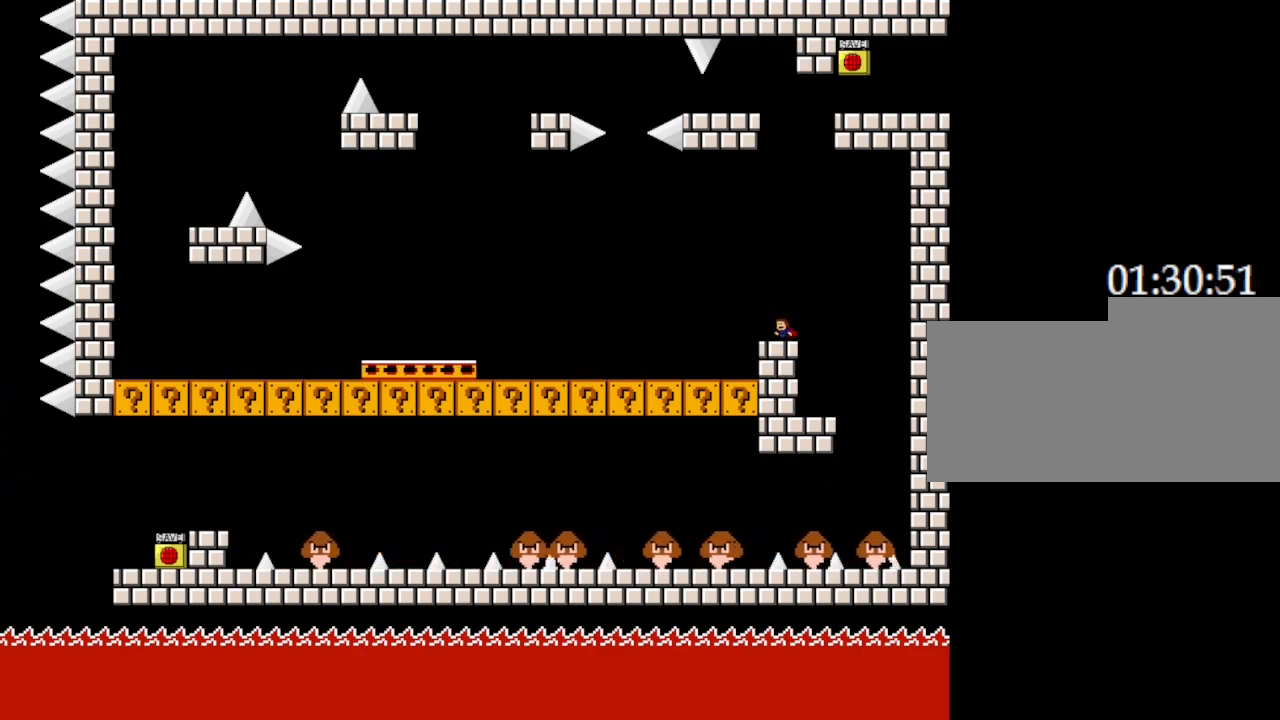
{"keys": [], "events": []}
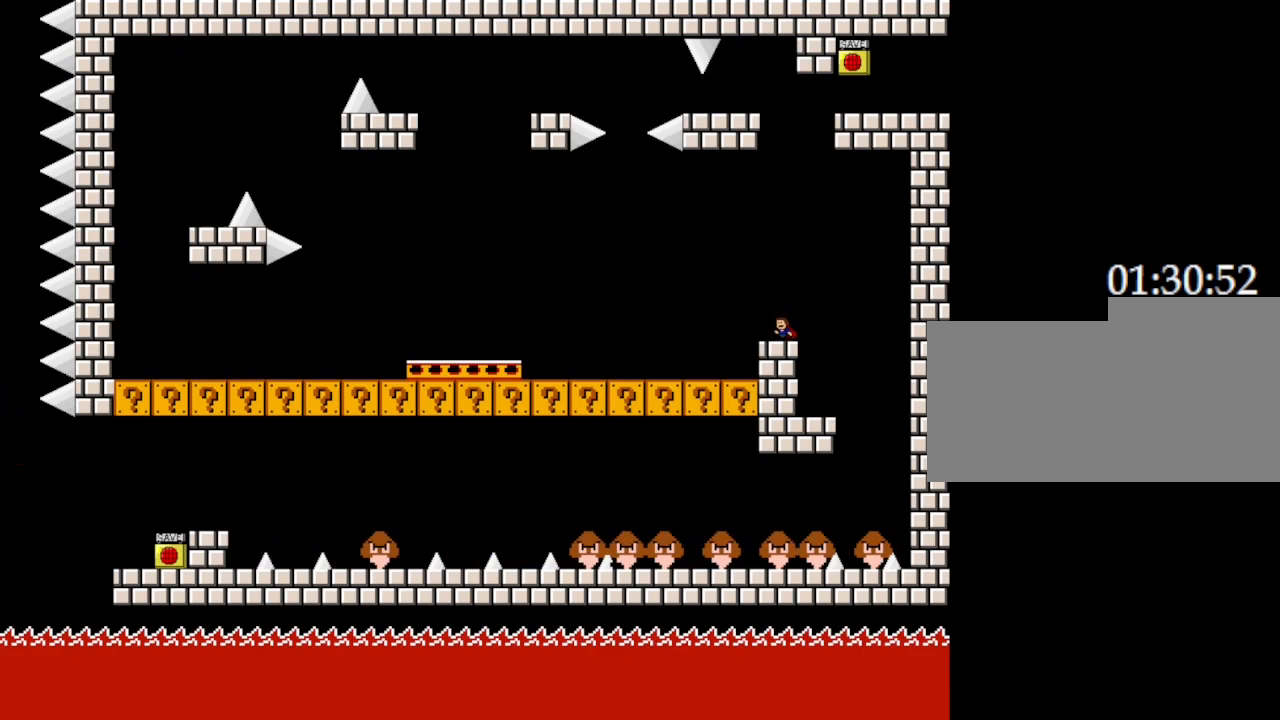
{"keys": ["left"], "events": [[117, "left", "down"]]}
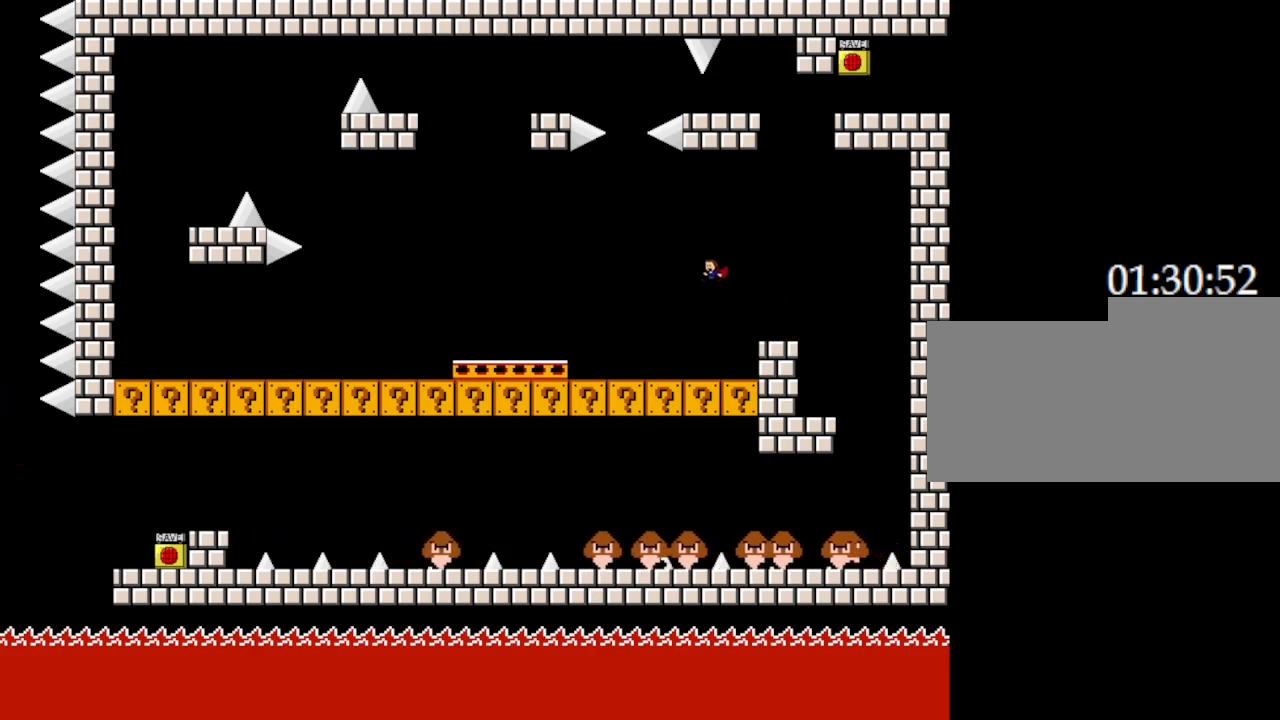
{"keys": ["left"], "events": []}
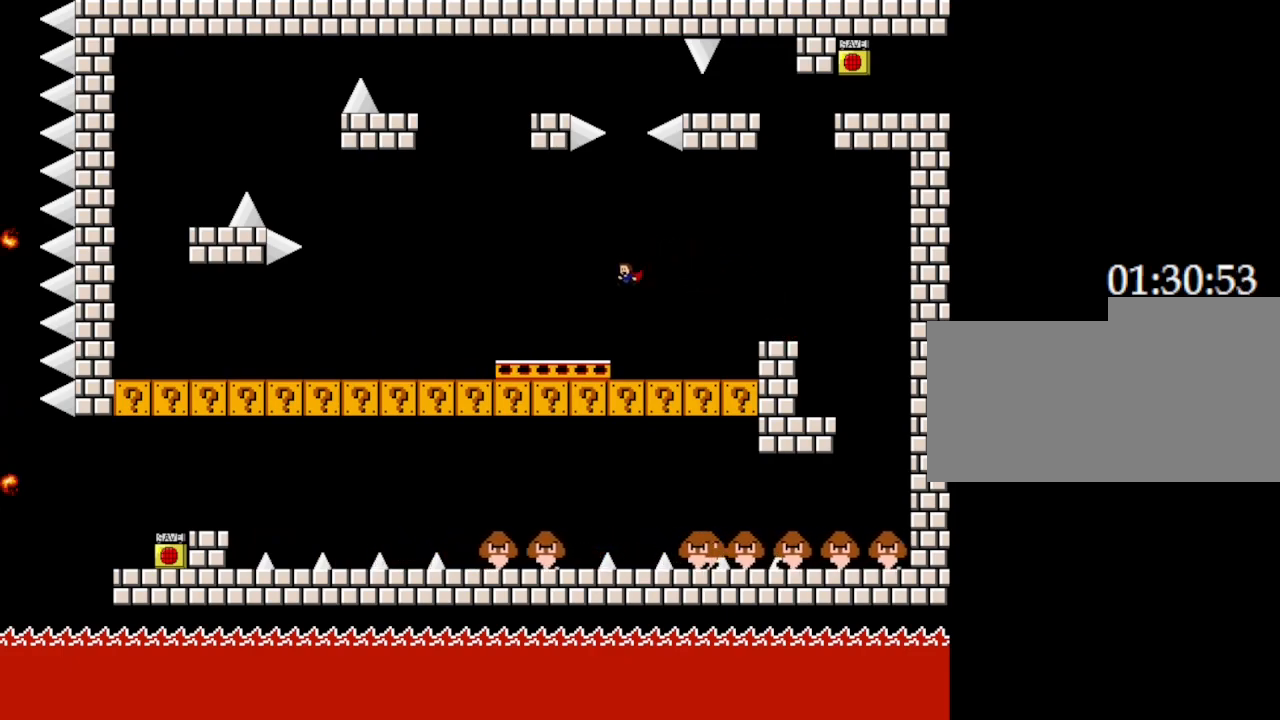
{"keys": [], "events": [[200, "left", "up"]]}
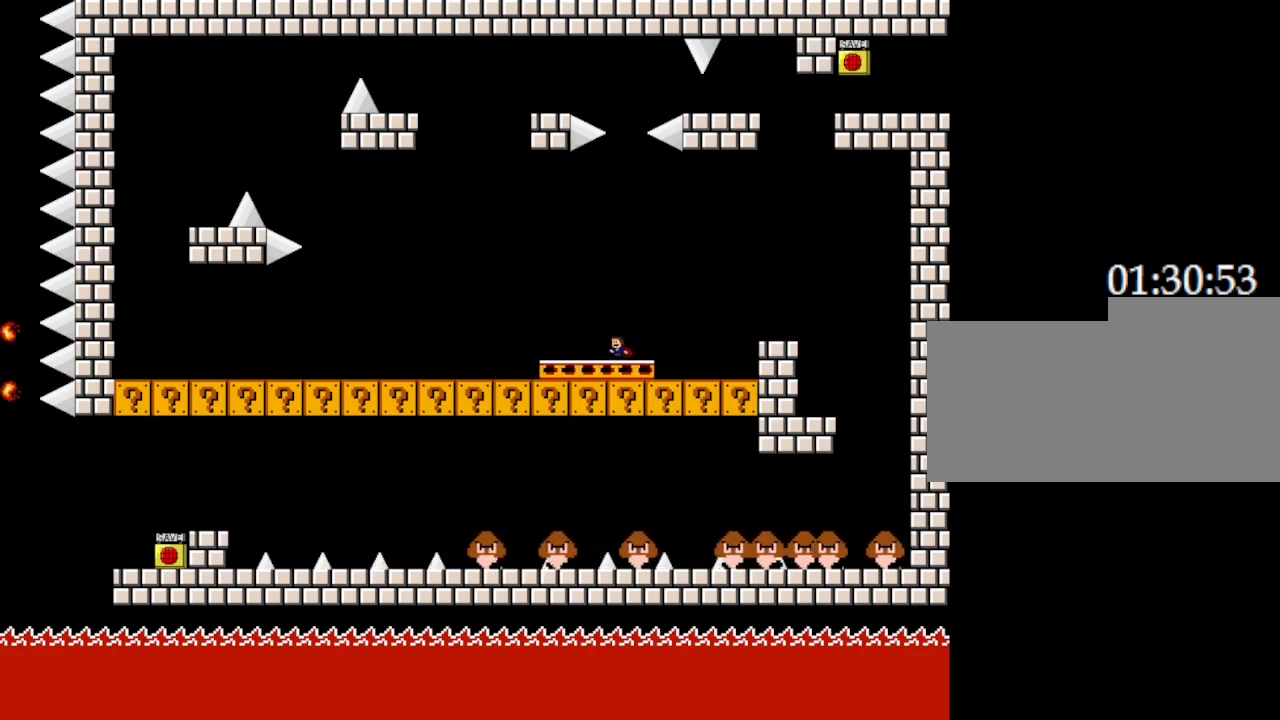
{"keys": [], "events": [[100, "left", "down"], [167, "left", "up"]]}
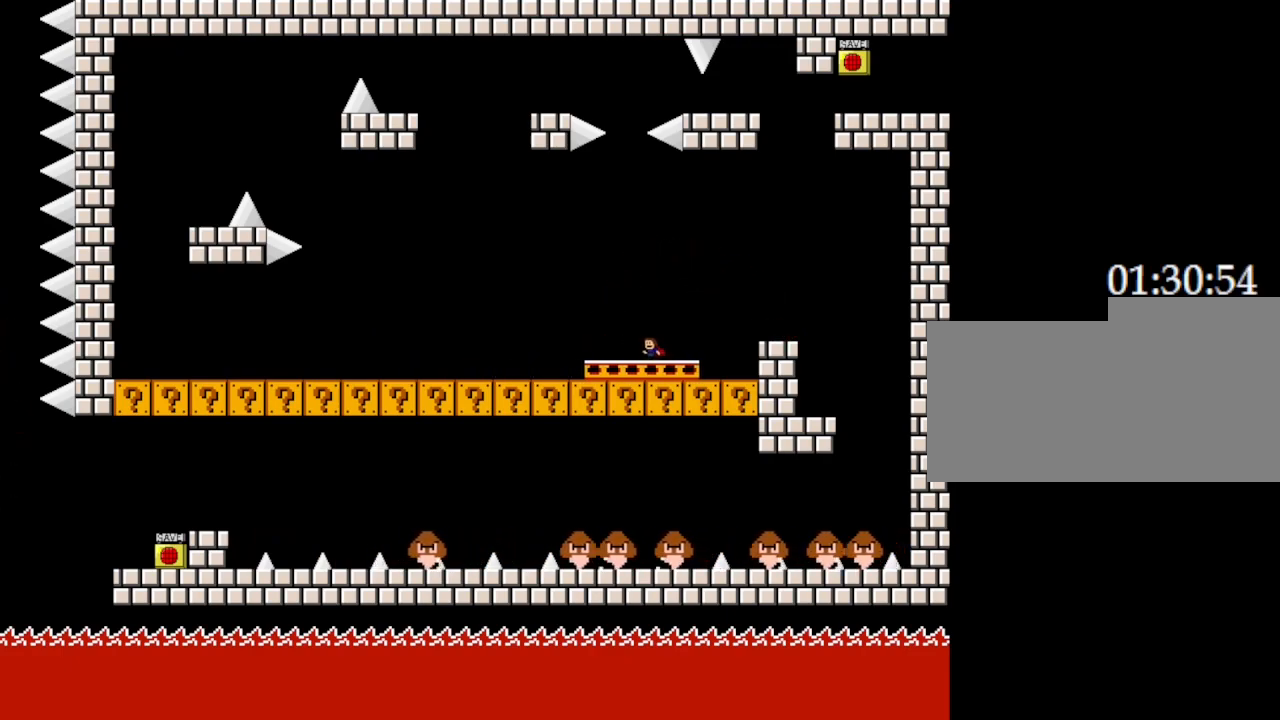
{"keys": [], "events": []}
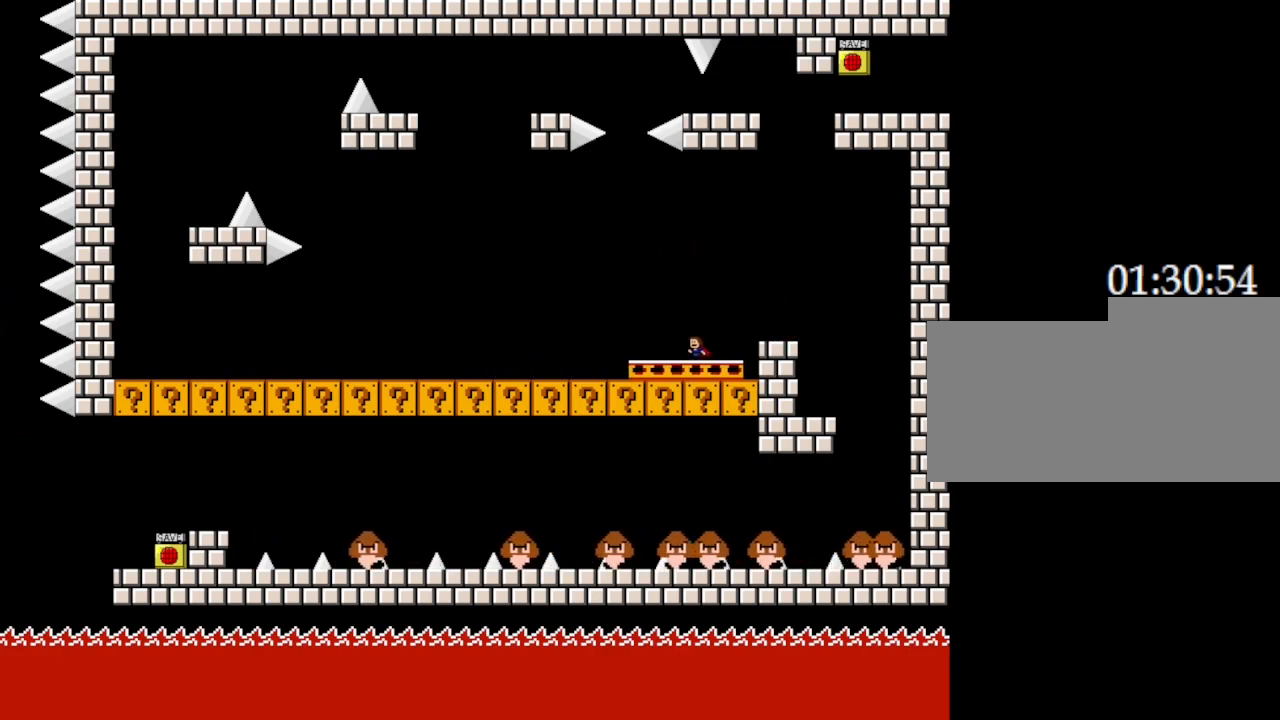
{"keys": [], "events": []}
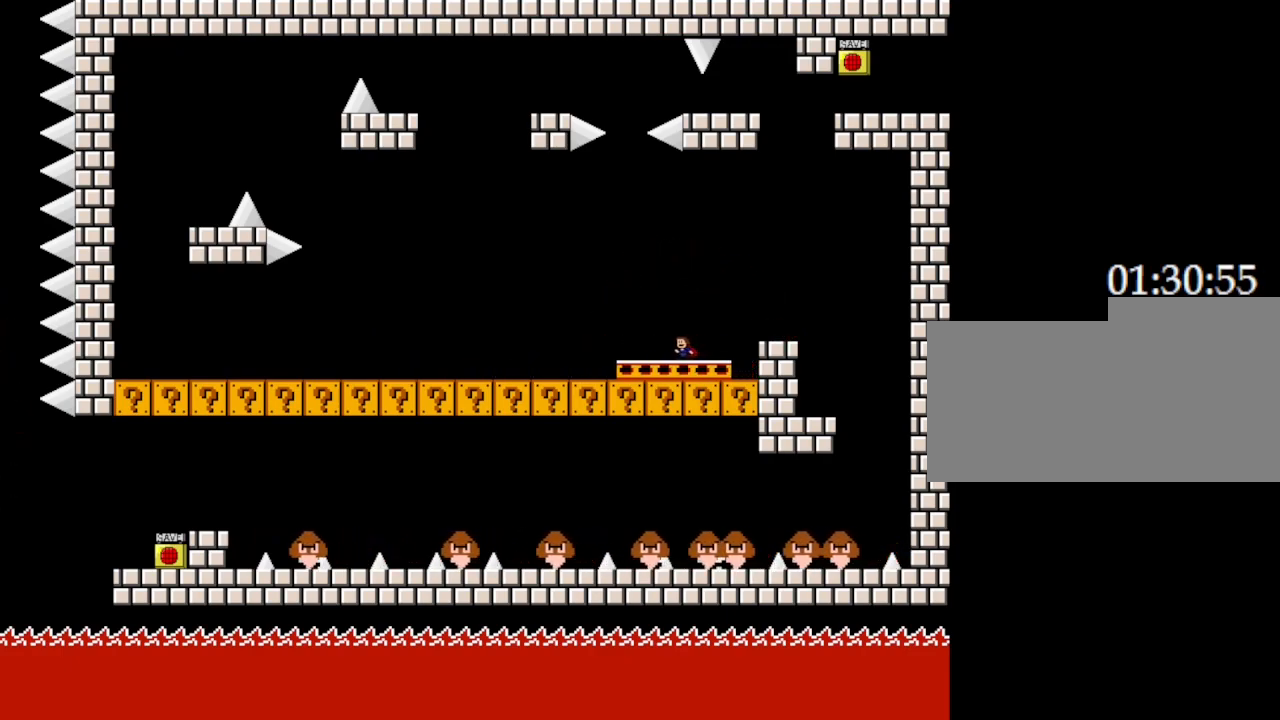
{"keys": [], "events": []}
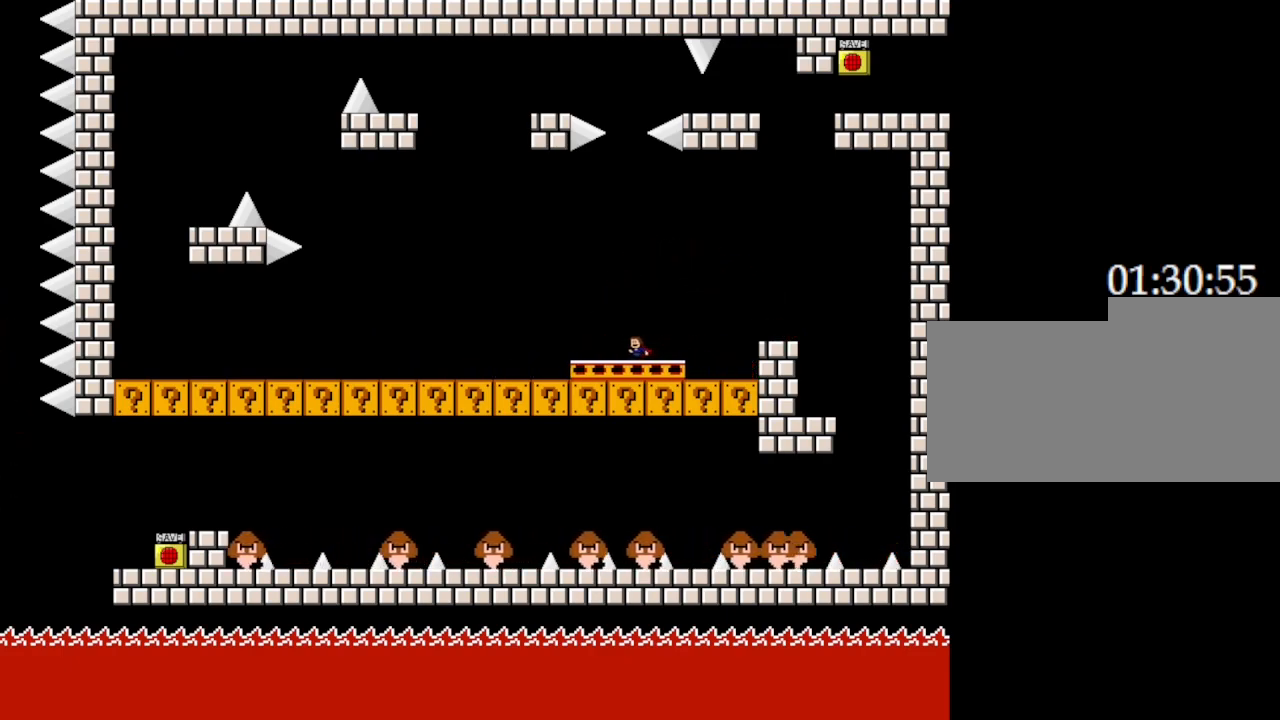
{"keys": [], "events": []}
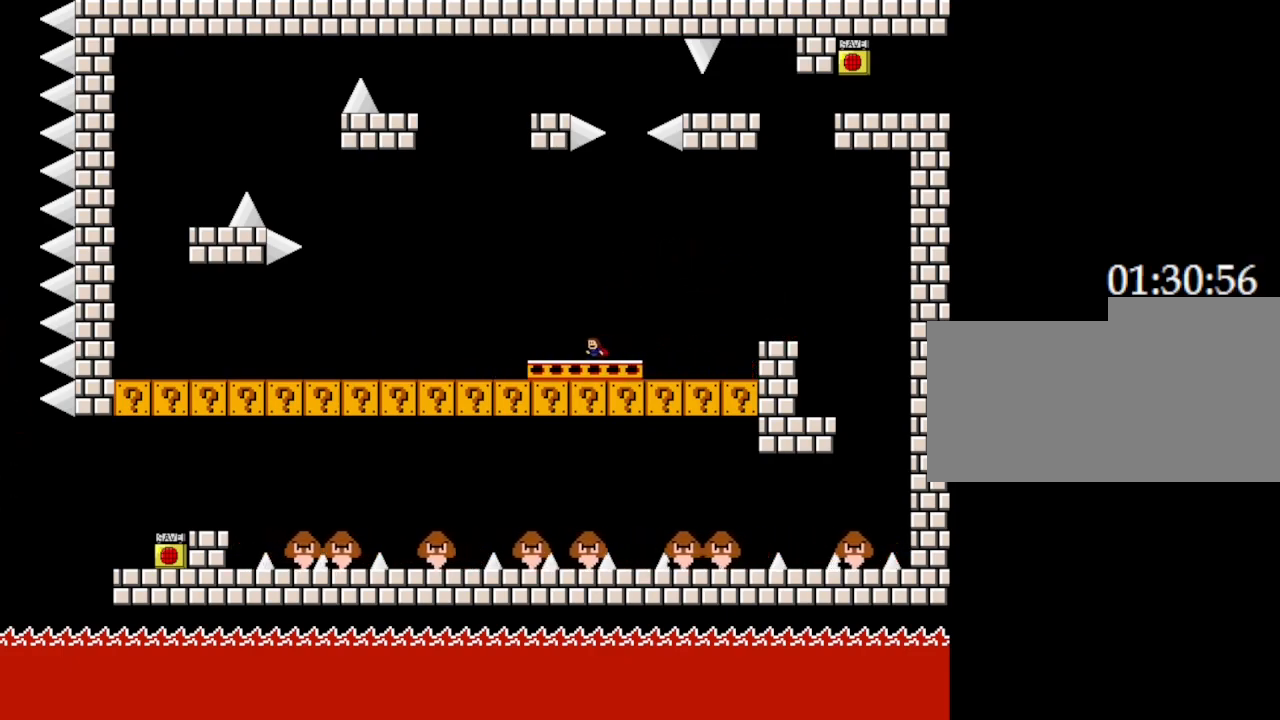
{"keys": [], "events": []}
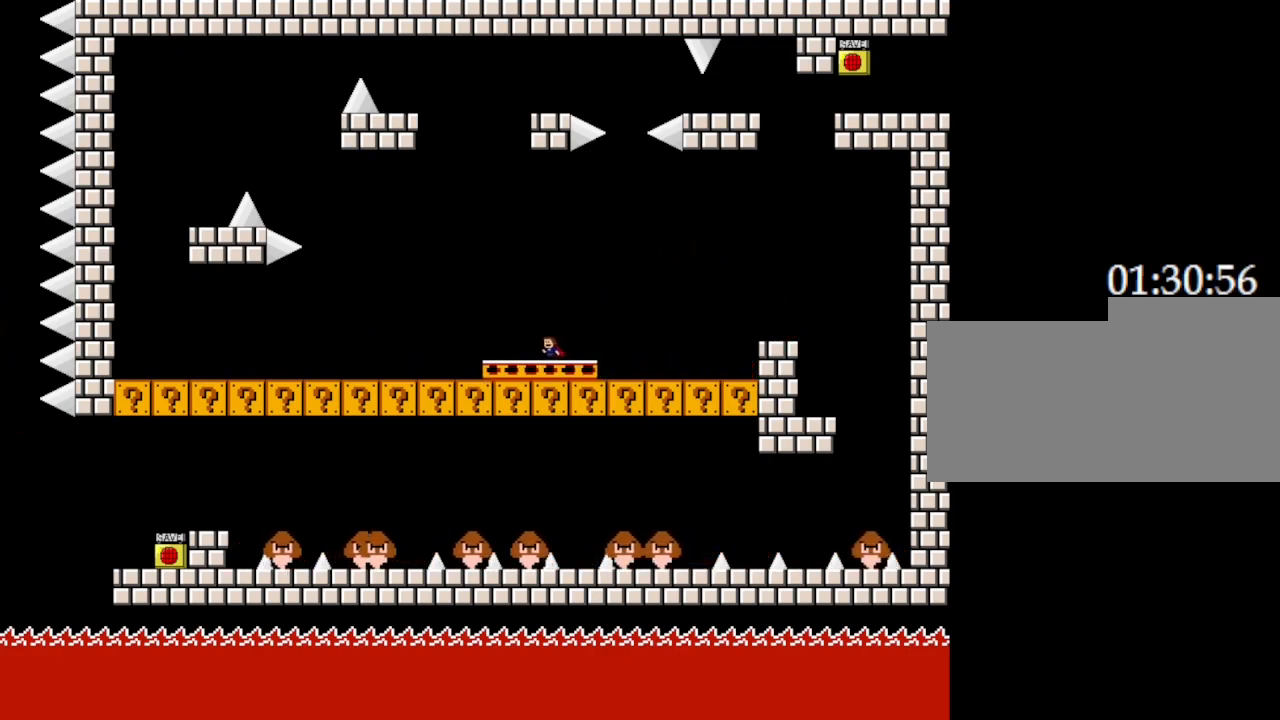
{"keys": ["z"], "events": [[17, "z", "down"], [167, "z", "up"], [367, "z", "down"]]}
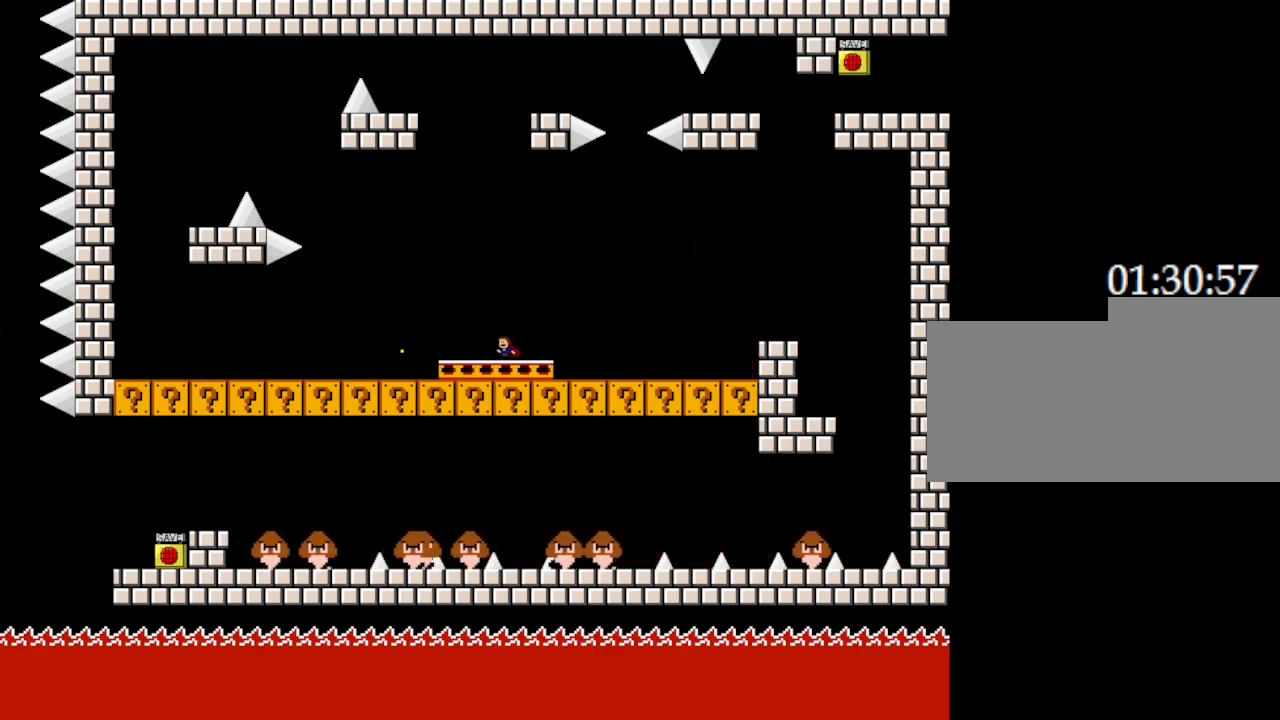
{"keys": [], "events": [[17, "z", "up"], [133, "left", "down"], [133, "z", "down"], [200, "left", "up"], [267, "z", "up"]]}
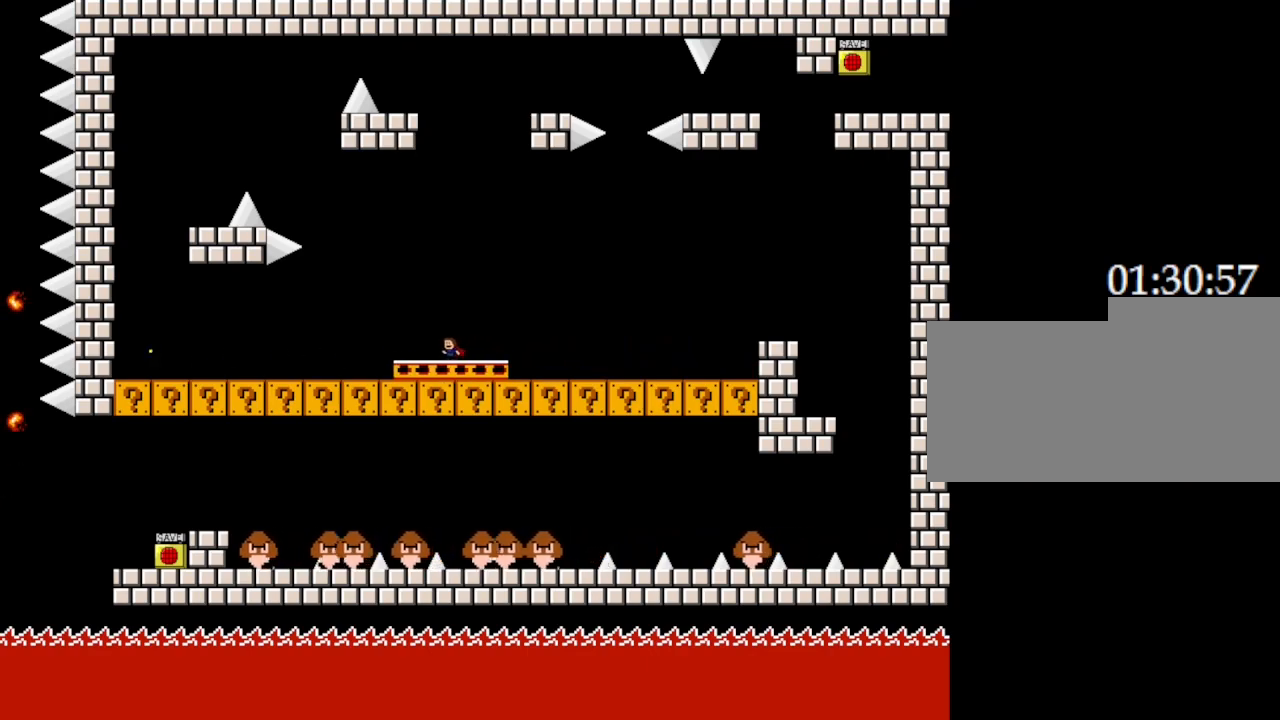
{"keys": ["z"], "events": [[250, "z", "down"], [400, "z", "up"], [483, "z", "down"]]}
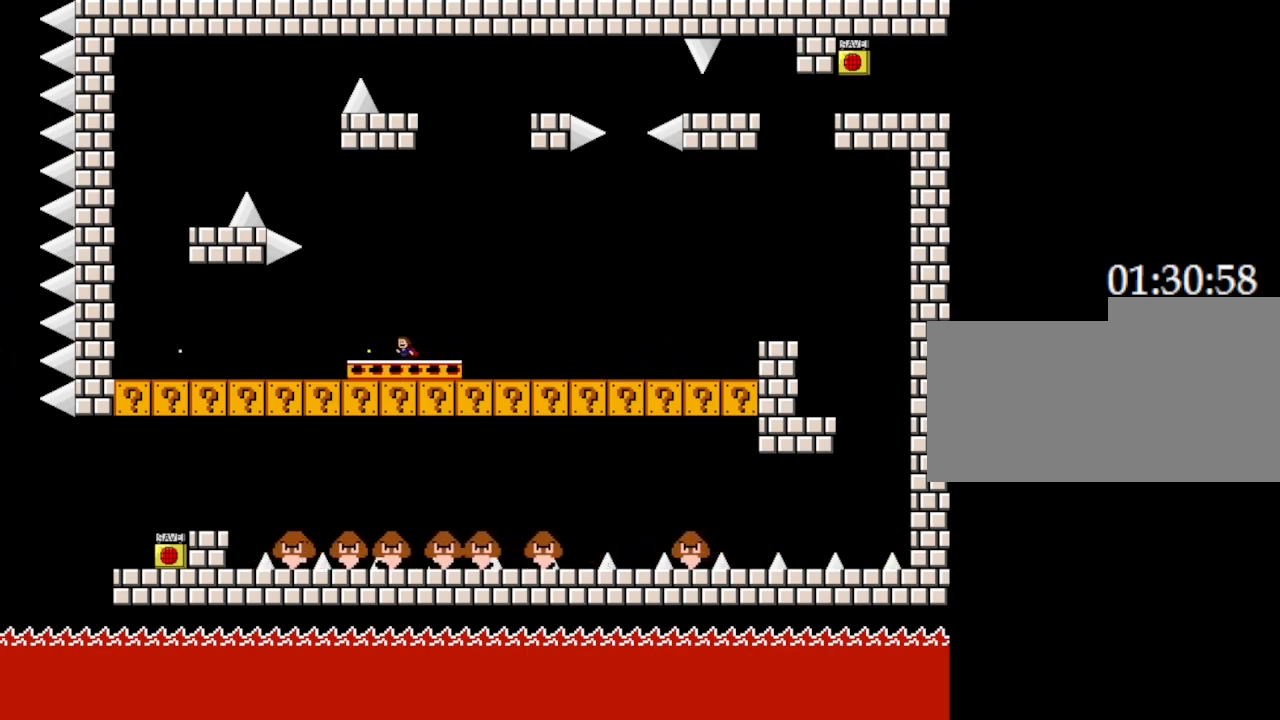
{"keys": [], "events": [[133, "z", "up"], [250, "z", "down"], [400, "z", "up"]]}
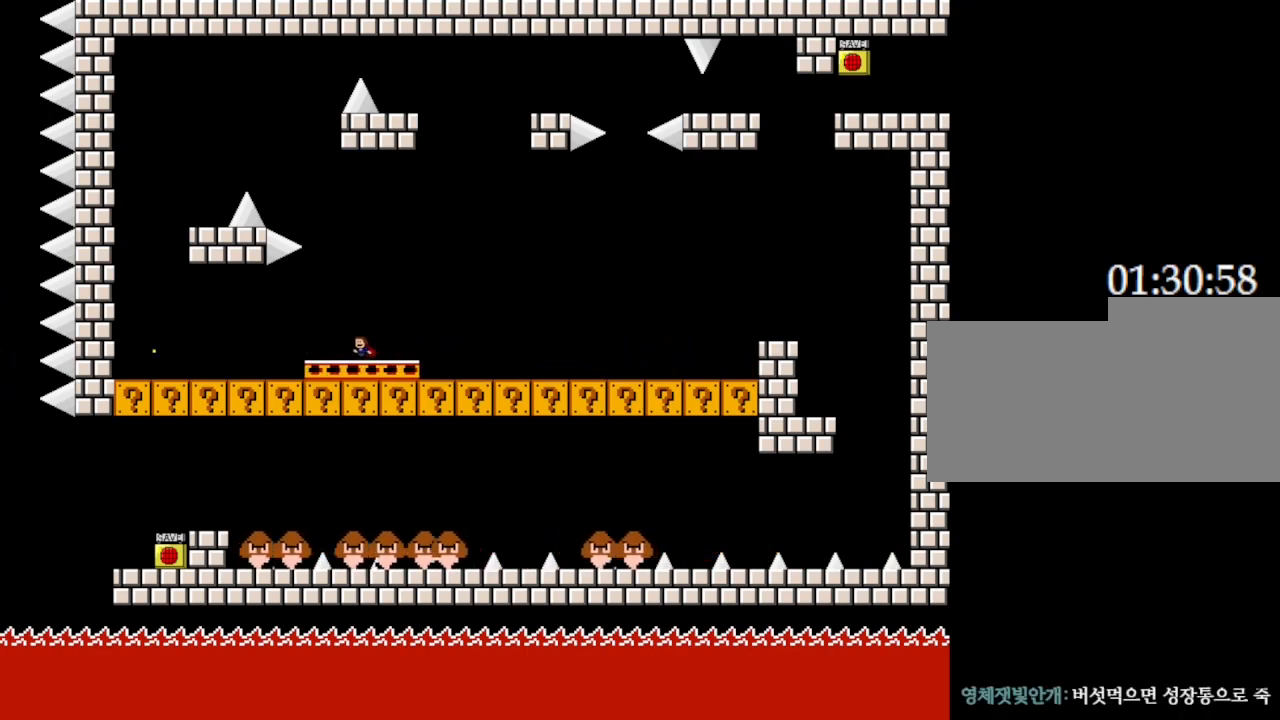
{"keys": [], "events": [[100, "z", "down"], [250, "z", "up"], [367, "z", "down"], [500, "z", "up"]]}
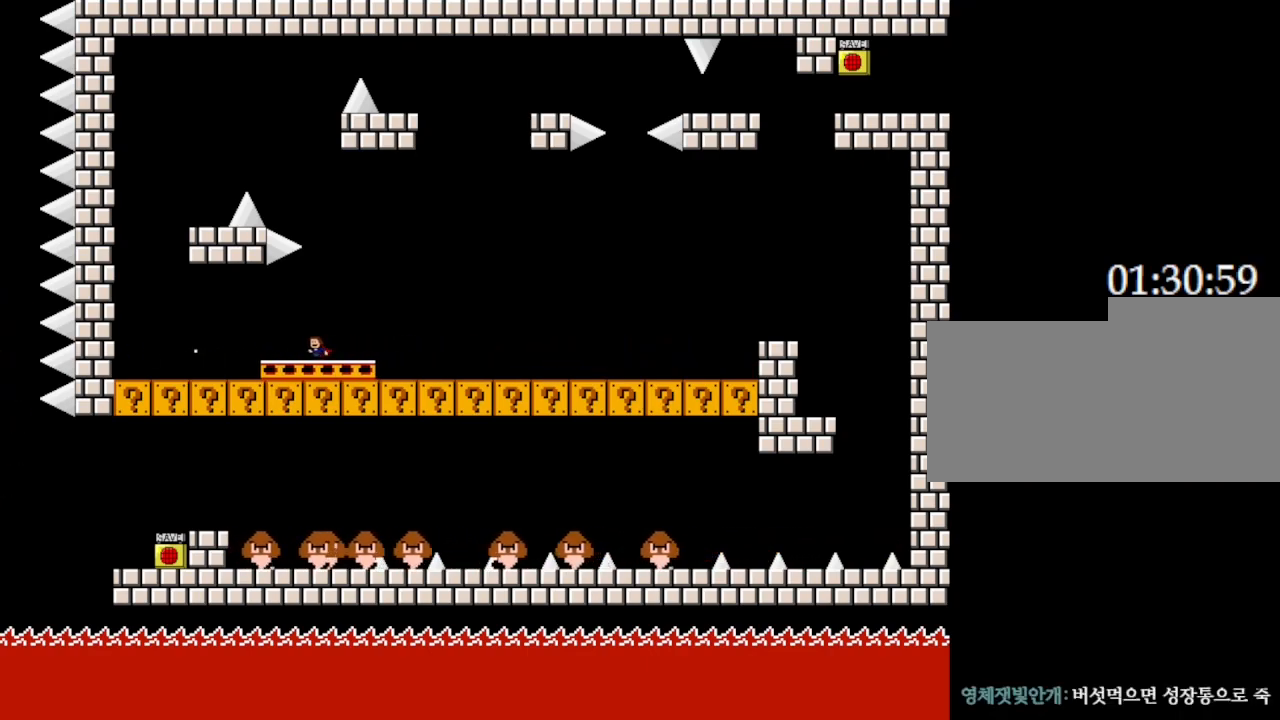
{"keys": [], "events": [[100, "z", "down"], [217, "z", "up"], [300, "z", "down"], [467, "z", "up"]]}